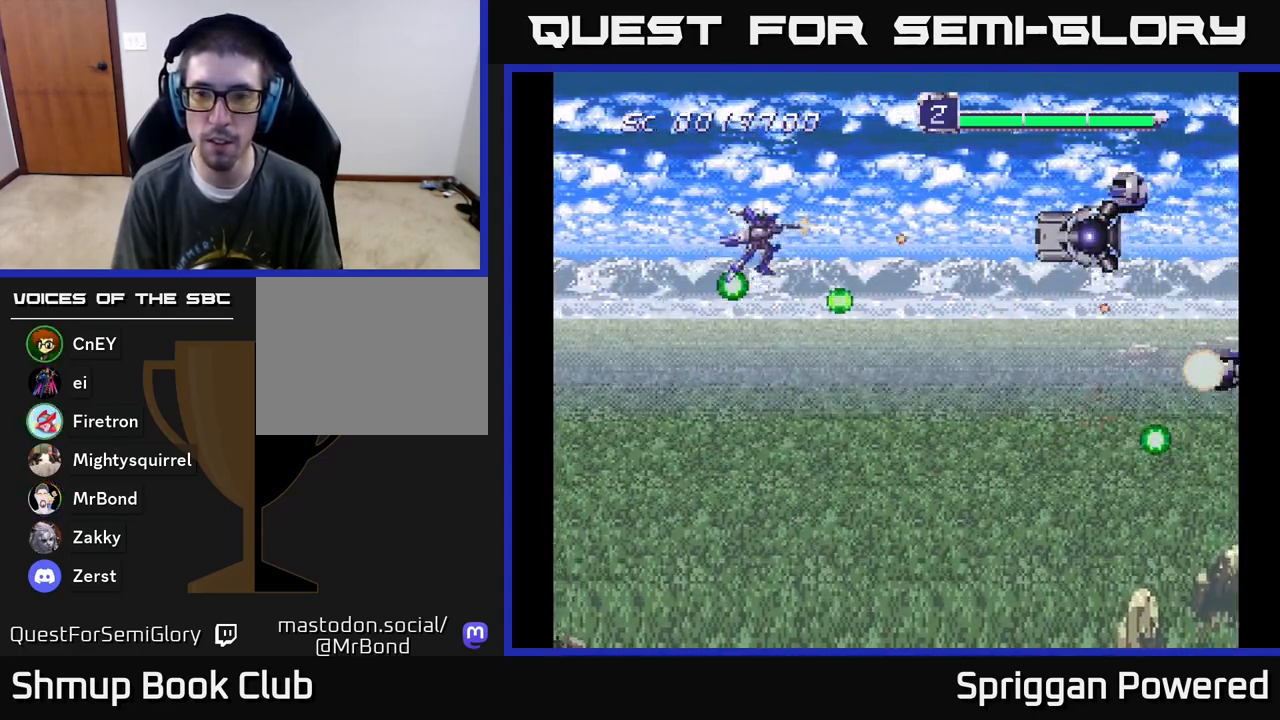
Gameplay with a controller (Xbox layout); each line is a JSON object with the inputs held at the frame after it. "events" lists button and stick changes between this image and that frame as [ms after this image, input, new state], when the widget could be followed in between. Not read: left_stick right_stick.
{"buttons": ["A", "DPAD_DOWN", "DPAD_LEFT"], "events": [[17, "A", "down"], [100, "A", "up"], [167, "A", "down"], [250, "A", "up"], [267, "DPAD_DOWN", "down"], [283, "DPAD_RIGHT", "up"], [300, "A", "down"], [317, "DPAD_LEFT", "down"], [400, "A", "up"], [450, "A", "down"]]}
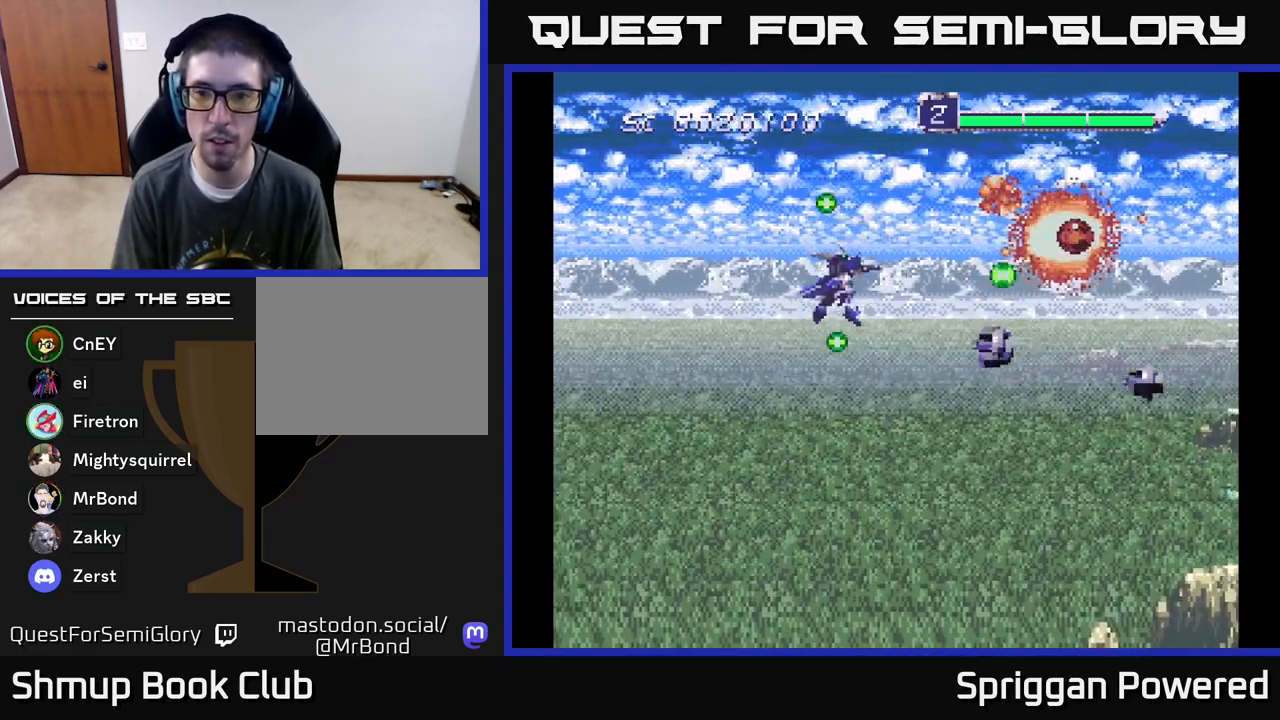
{"buttons": ["A", "DPAD_DOWN", "DPAD_RIGHT"], "events": [[50, "A", "up"], [117, "A", "down"], [200, "A", "up"], [283, "A", "down"], [367, "A", "up"], [417, "DPAD_LEFT", "up"], [450, "A", "down"], [467, "DPAD_RIGHT", "down"]]}
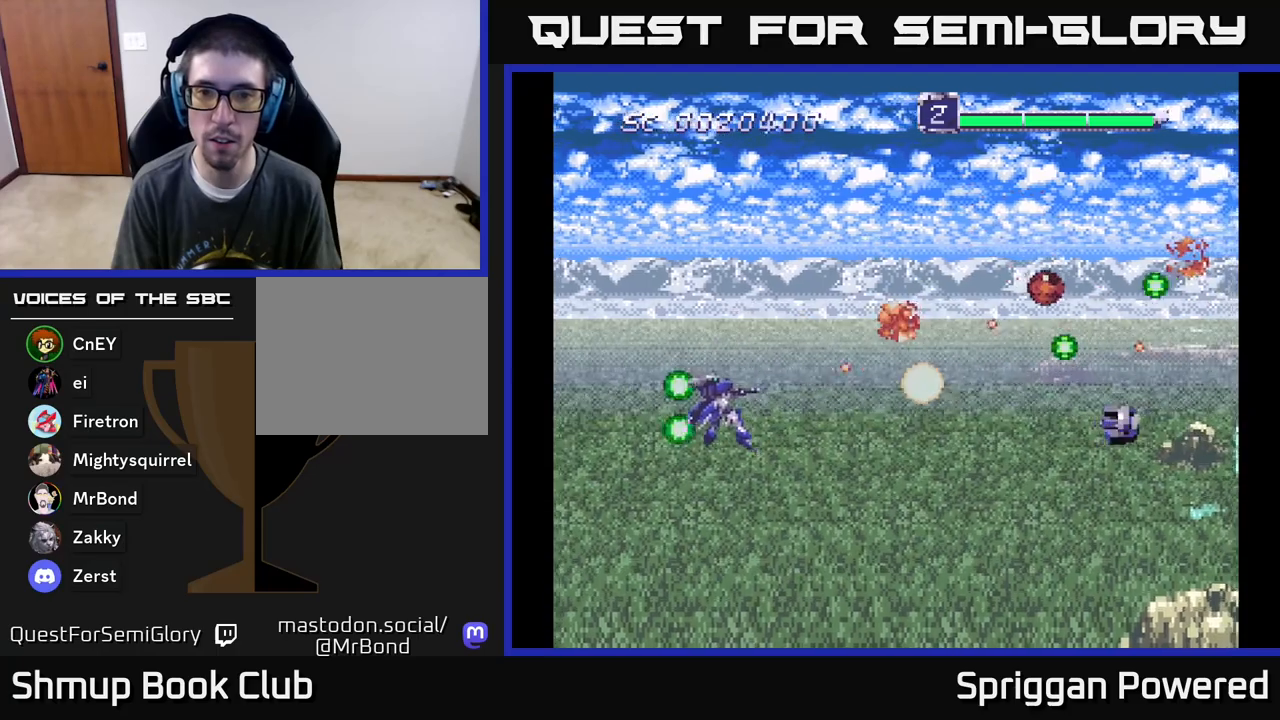
{"buttons": ["A", "DPAD_UP", "DPAD_RIGHT"], "events": [[50, "A", "up"], [117, "A", "down"], [217, "A", "up"], [250, "DPAD_DOWN", "up"], [300, "A", "down"], [333, "DPAD_UP", "down"], [350, "DPAD_RIGHT", "up"], [400, "A", "up"], [450, "A", "down"], [500, "DPAD_RIGHT", "down"]]}
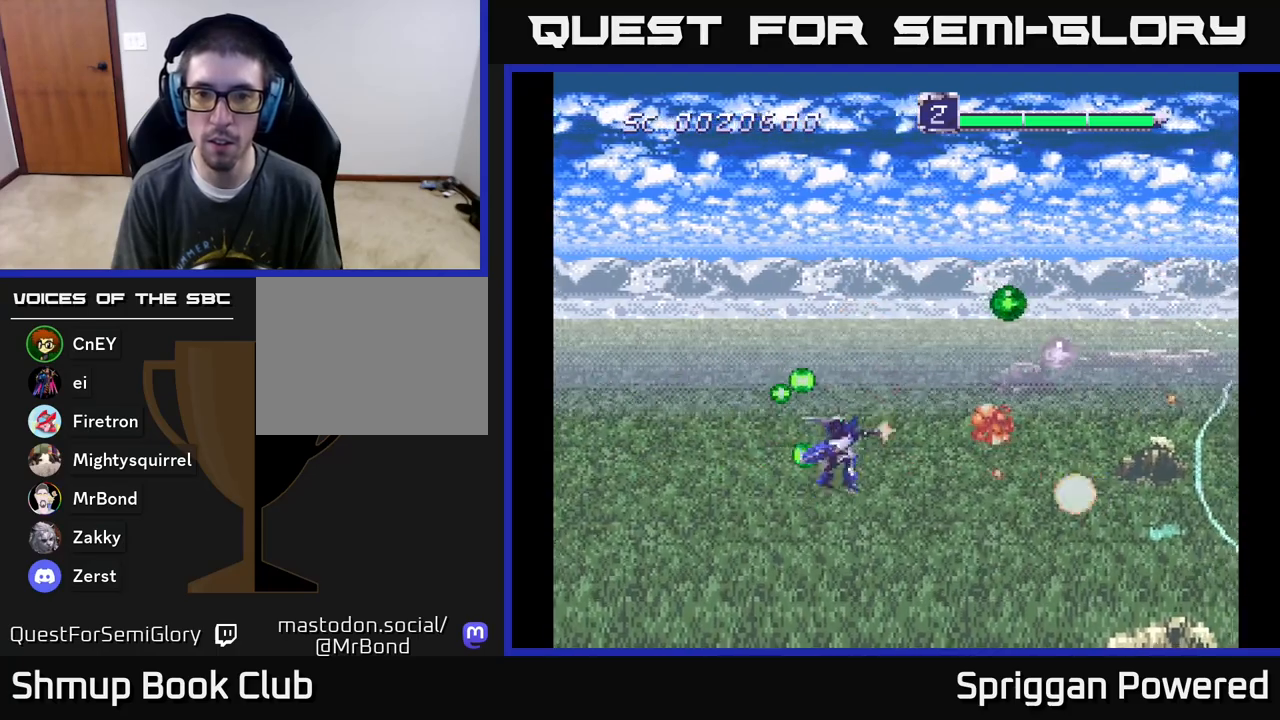
{"buttons": ["DPAD_UP", "DPAD_RIGHT"], "events": [[33, "A", "up"], [117, "A", "down"], [183, "A", "up"], [267, "A", "down"], [350, "A", "up"], [350, "DPAD_RIGHT", "up"], [400, "A", "down"], [467, "DPAD_RIGHT", "down"], [500, "A", "up"]]}
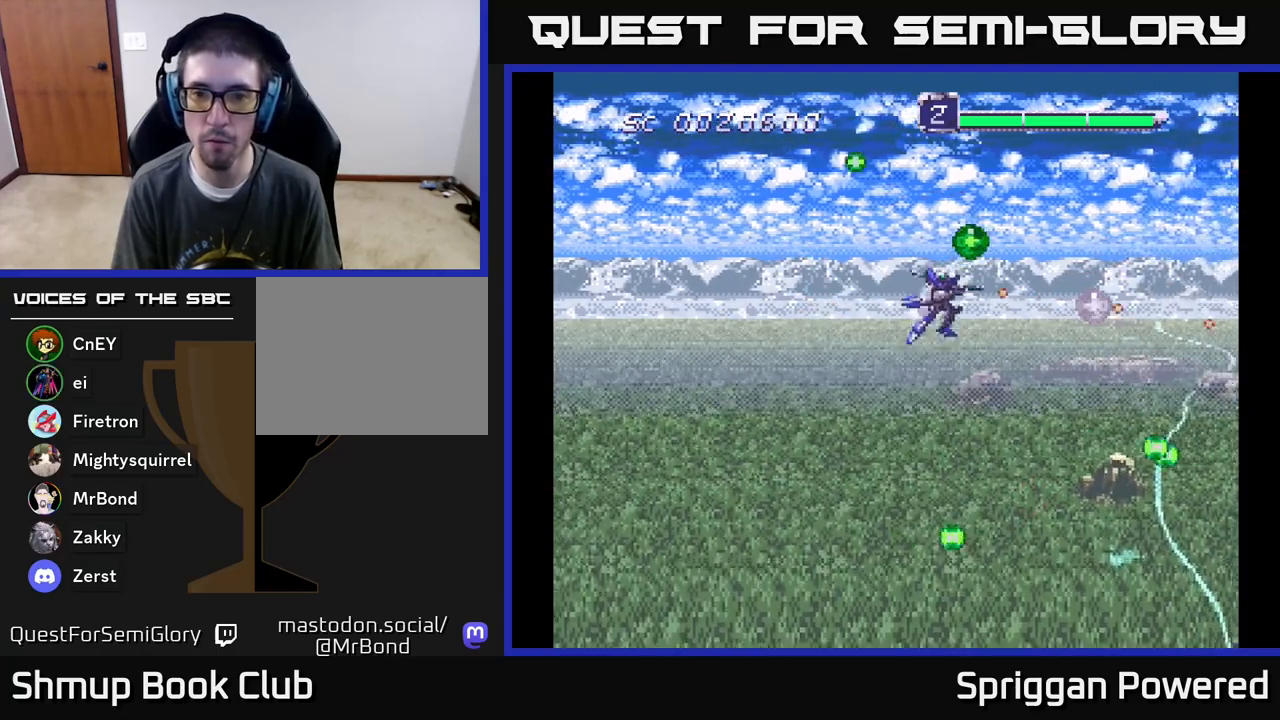
{"buttons": ["A", "DPAD_DOWN"], "events": [[67, "A", "down"], [67, "DPAD_RIGHT", "up"], [83, "DPAD_RIGHT", "down"], [150, "A", "up"], [217, "A", "down"], [217, "DPAD_UP", "up"], [250, "DPAD_DOWN", "down"], [333, "A", "up"], [417, "A", "down"], [450, "DPAD_RIGHT", "up"]]}
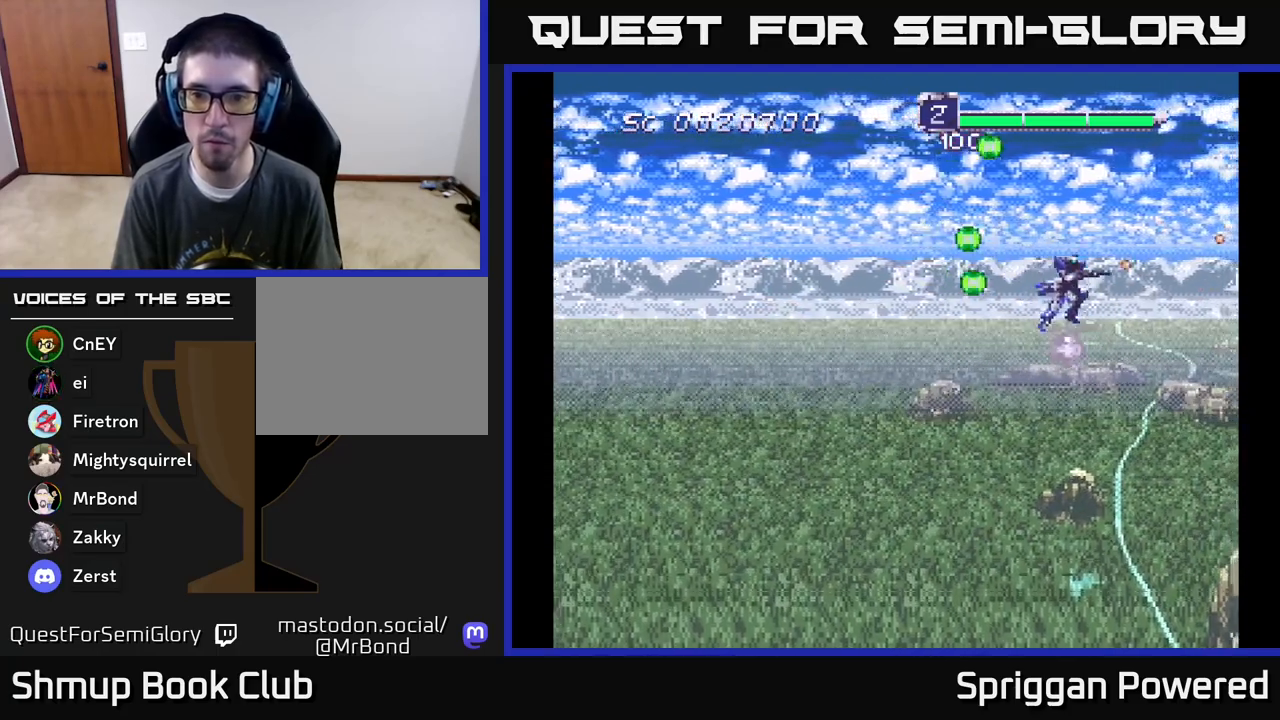
{"buttons": ["A", "DPAD_LEFT"], "events": [[33, "A", "up"], [117, "A", "down"], [167, "DPAD_LEFT", "down"], [233, "A", "up"], [250, "DPAD_DOWN", "up"], [300, "A", "down"], [417, "A", "up"], [483, "A", "down"]]}
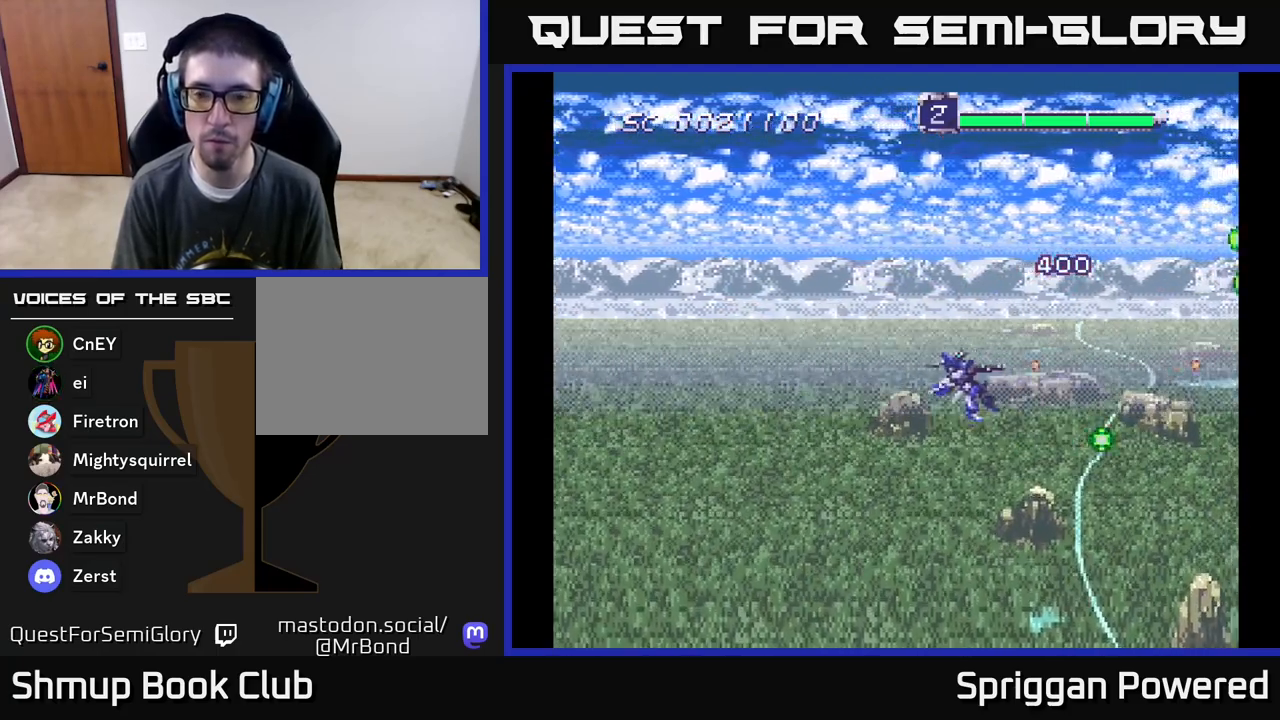
{"buttons": ["DPAD_RIGHT"], "events": [[100, "A", "up"], [183, "A", "down"], [283, "A", "up"], [333, "DPAD_UP", "down"], [367, "A", "down"], [383, "DPAD_LEFT", "up"], [483, "A", "up"], [500, "DPAD_RIGHT", "down"], [500, "DPAD_UP", "up"]]}
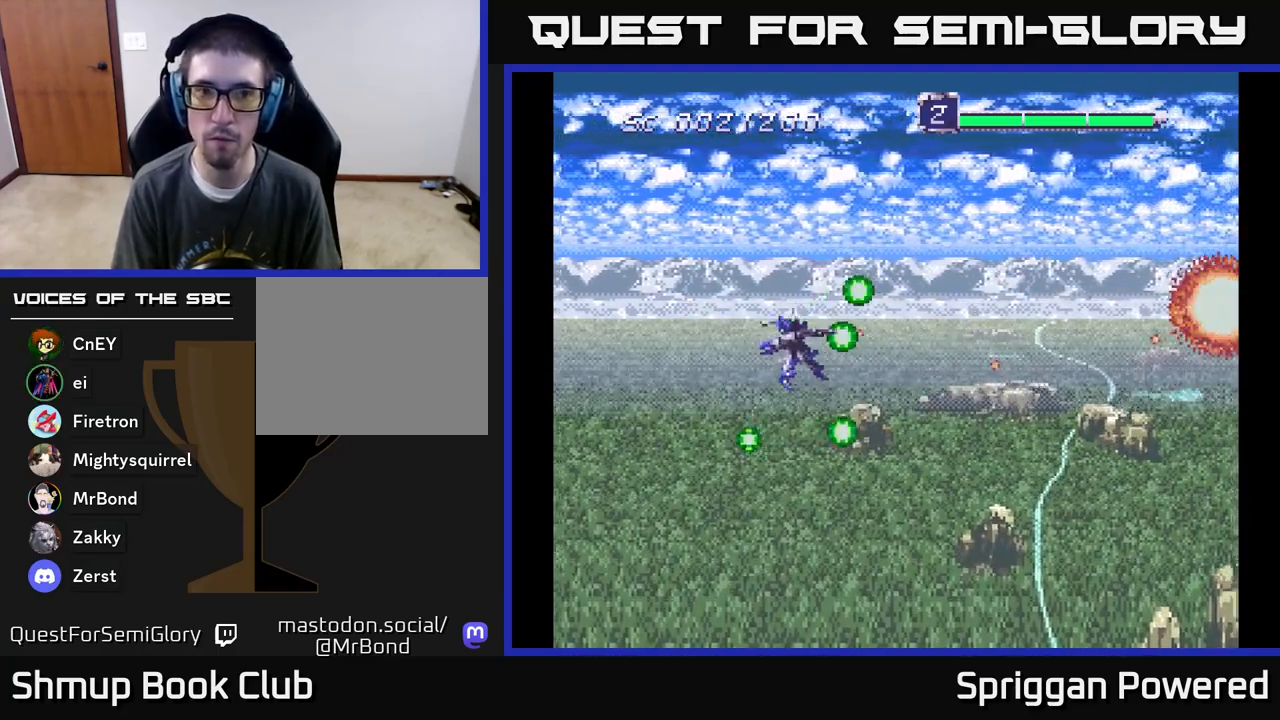
{"buttons": ["DPAD_DOWN"], "events": [[33, "DPAD_RIGHT", "up"], [50, "A", "down"], [50, "DPAD_DOWN", "down"], [133, "A", "up"], [167, "DPAD_DOWN", "up"], [217, "A", "down"], [317, "A", "up"], [333, "DPAD_DOWN", "down"], [400, "A", "down"], [450, "DPAD_RIGHT", "down"], [500, "A", "up"], [500, "DPAD_RIGHT", "up"]]}
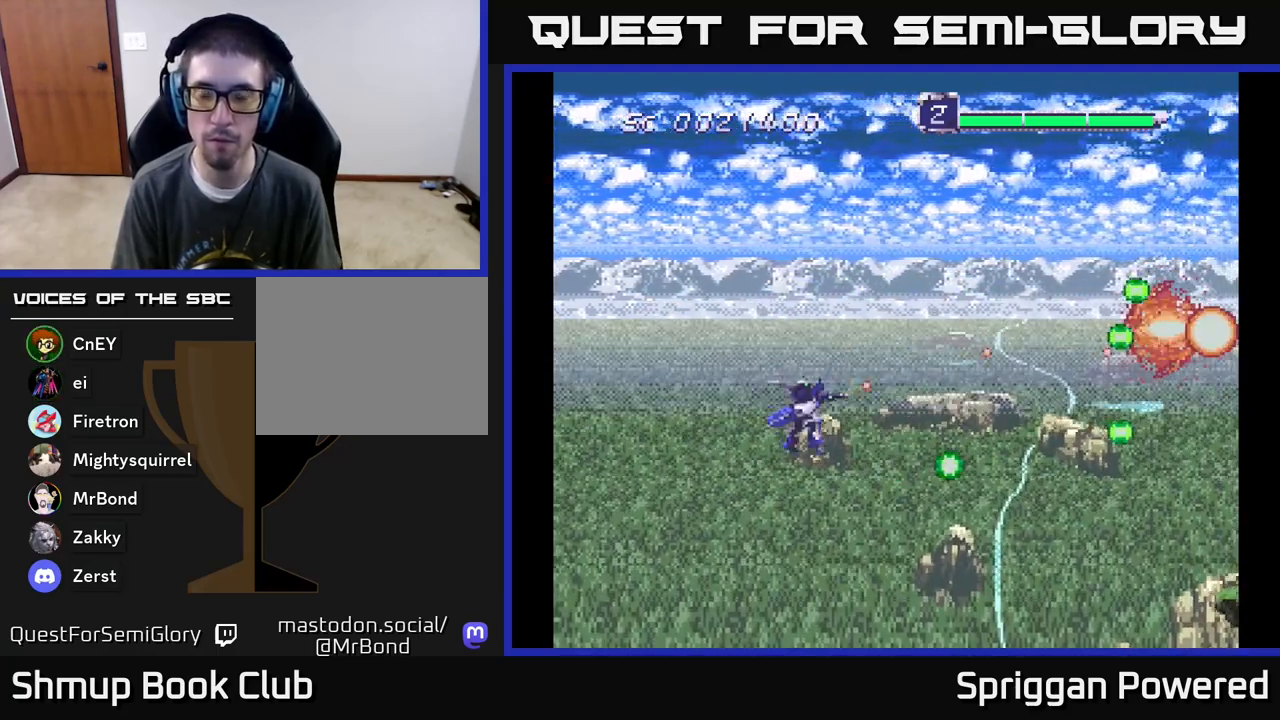
{"buttons": ["A", "DPAD_RIGHT"]}
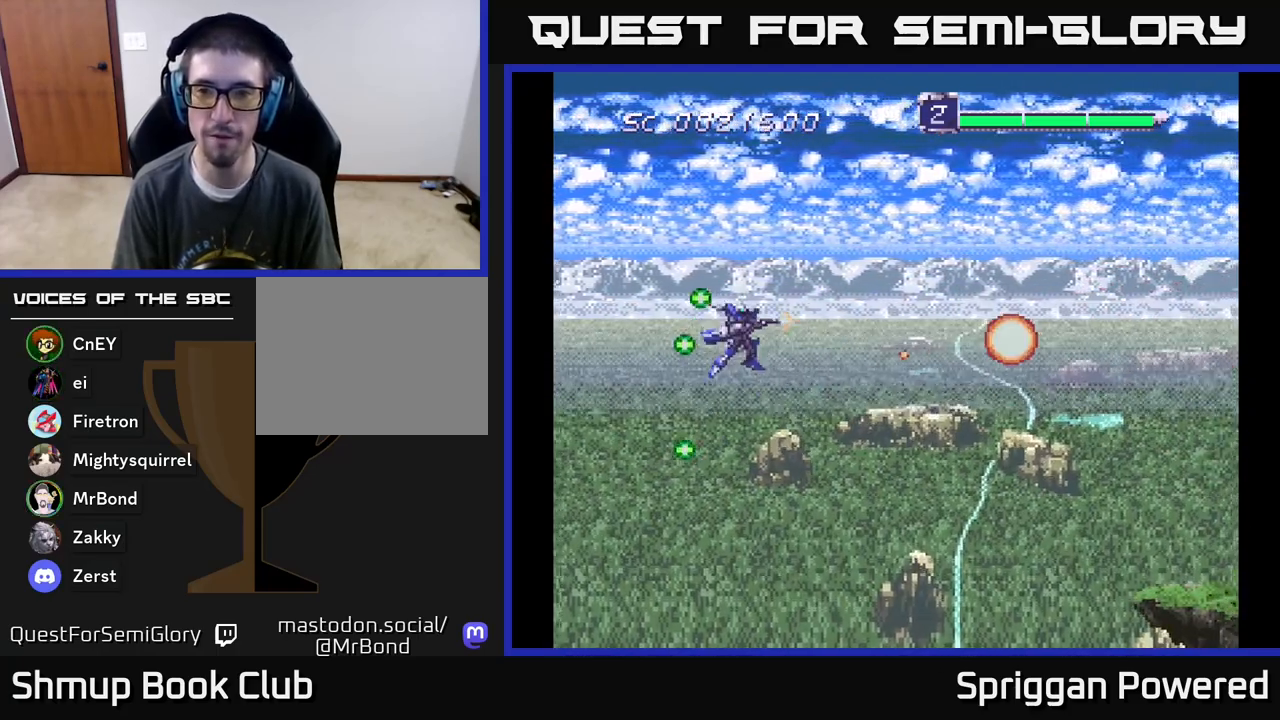
{"buttons": ["A", "DPAD_DOWN", "DPAD_RIGHT"], "events": [[17, "A", "up"], [50, "DPAD_DOWN", "down"], [83, "DPAD_RIGHT", "up"], [100, "A", "down"], [167, "DPAD_LEFT", "down"], [217, "A", "up"], [283, "A", "down"], [300, "DPAD_LEFT", "up"], [350, "DPAD_RIGHT", "down"], [400, "A", "up"], [450, "A", "down"]]}
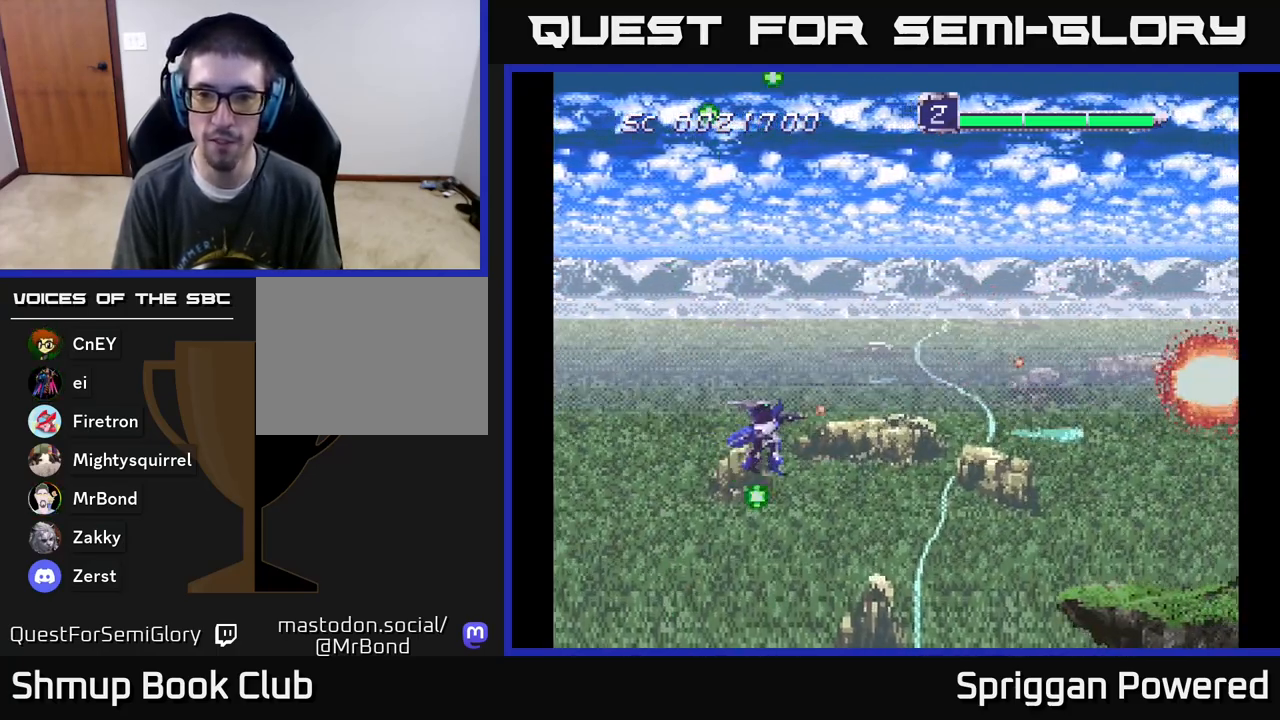
{"buttons": ["A", "DPAD_UP"], "events": [[33, "DPAD_DOWN", "up"], [50, "A", "up"], [133, "A", "down"], [150, "DPAD_UP", "down"], [167, "DPAD_RIGHT", "up"], [233, "A", "up"], [300, "A", "down"], [400, "A", "up"], [467, "A", "down"]]}
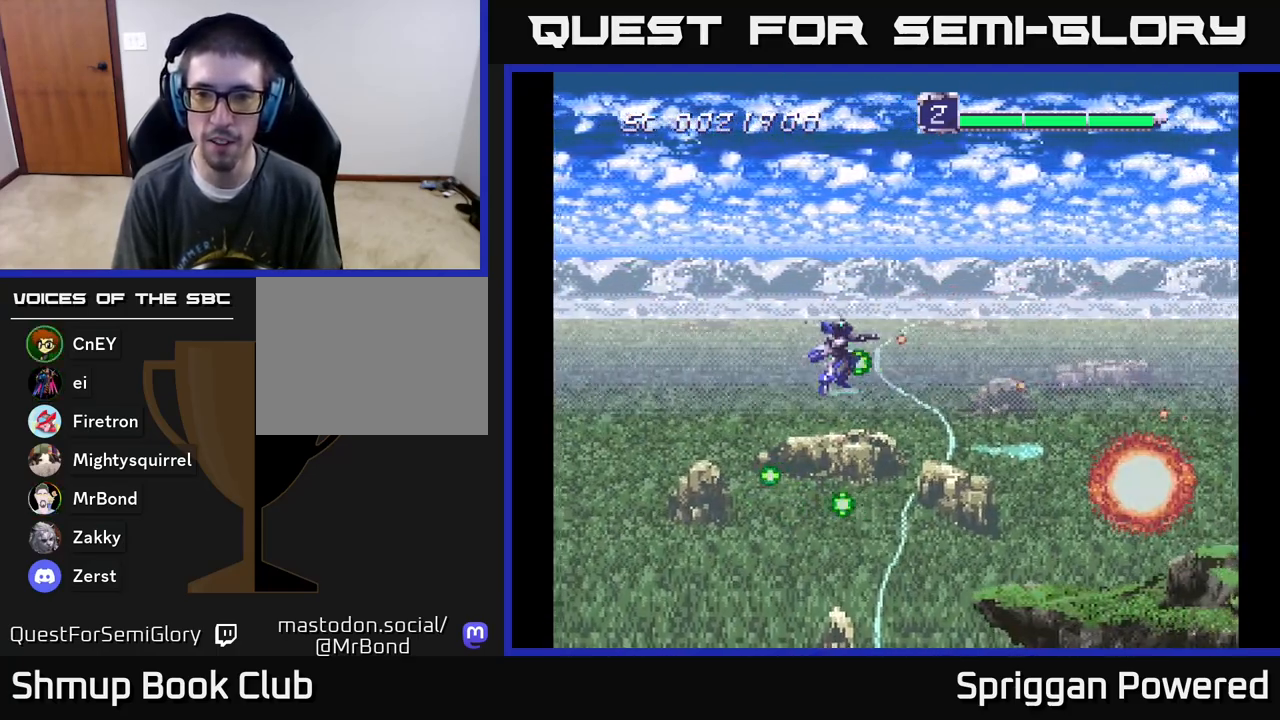
{"buttons": ["A", "DPAD_DOWN", "DPAD_LEFT"]}
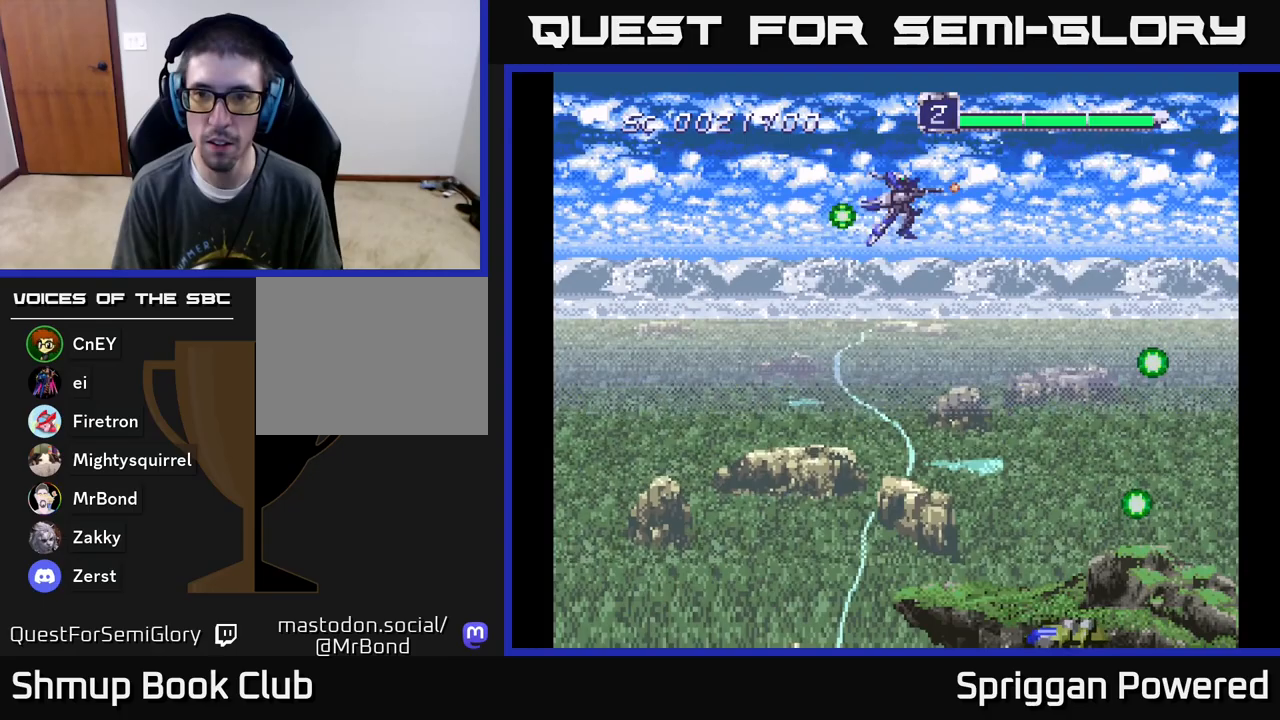
{"buttons": ["A", "DPAD_DOWN"], "events": [[67, "A", "up"], [67, "DPAD_LEFT", "up"], [100, "DPAD_RIGHT", "down"], [117, "A", "down"], [217, "A", "up"], [267, "A", "down"], [267, "DPAD_DOWN", "up"], [300, "DPAD_DOWN", "down"], [333, "DPAD_RIGHT", "up"], [367, "A", "up"], [417, "A", "down"]]}
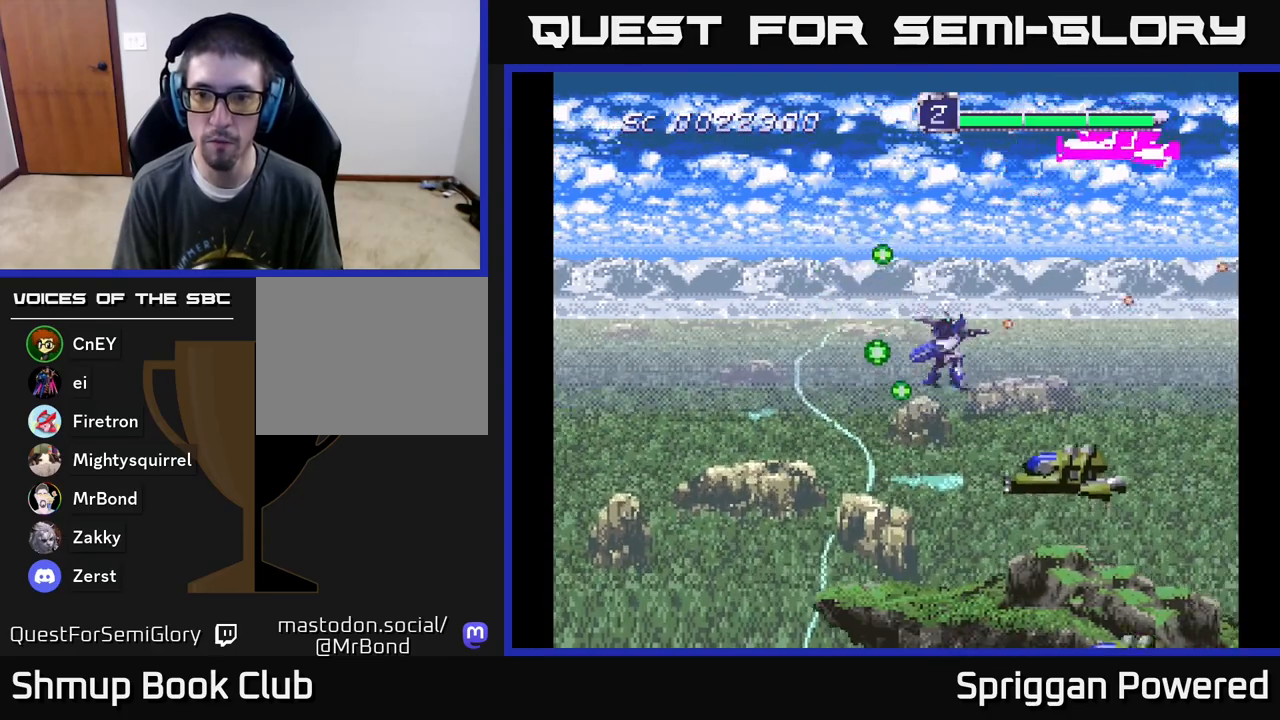
{"buttons": ["DPAD_UP"], "events": [[17, "A", "up"], [67, "A", "down"], [83, "DPAD_RIGHT", "down"], [133, "DPAD_DOWN", "up"], [133, "DPAD_UP", "down"], [150, "DPAD_RIGHT", "up"], [183, "A", "up"], [217, "A", "down"], [317, "A", "up"], [383, "A", "down"], [467, "A", "up"]]}
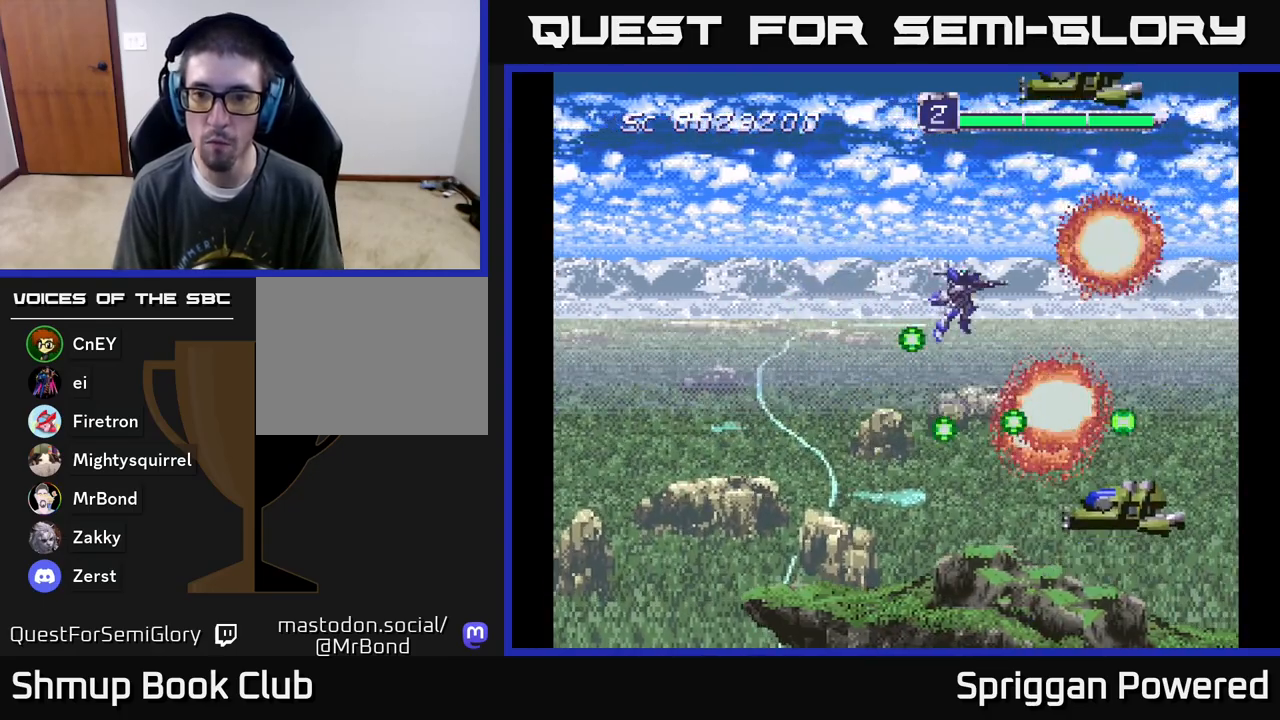
{"buttons": ["A", "DPAD_UP"]}
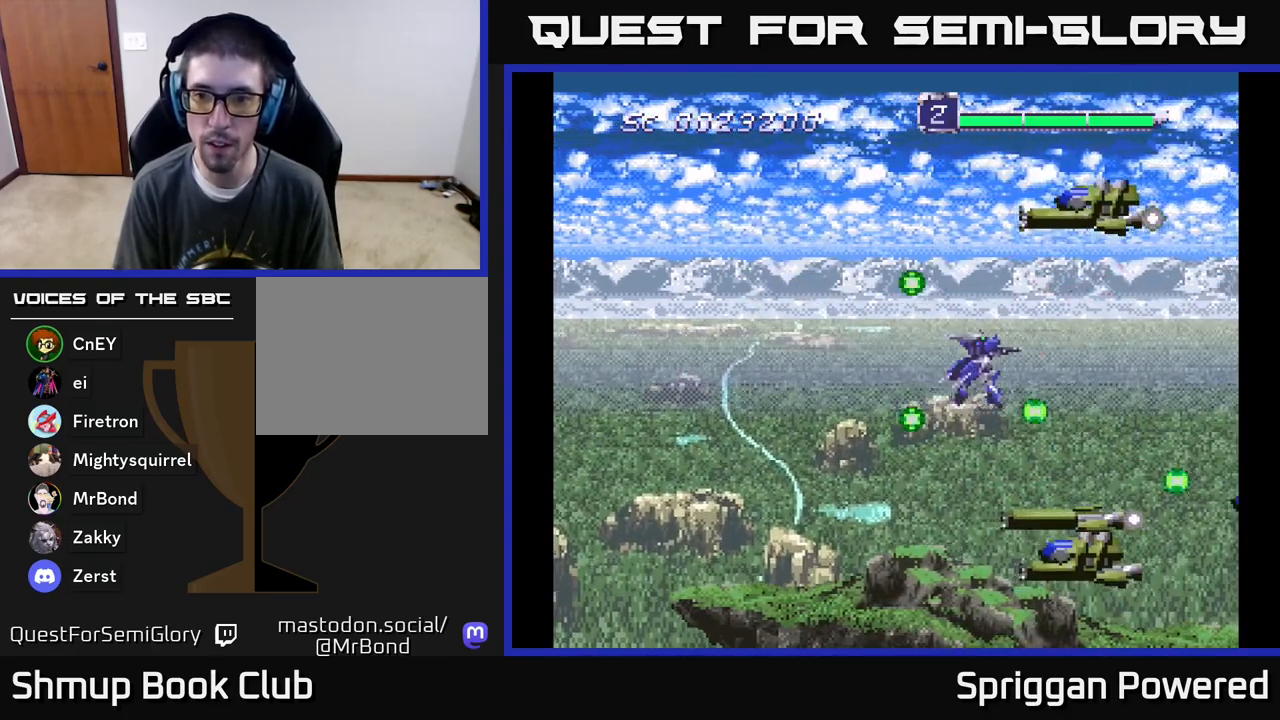
{"buttons": ["A", "DPAD_DOWN", "DPAD_LEFT"]}
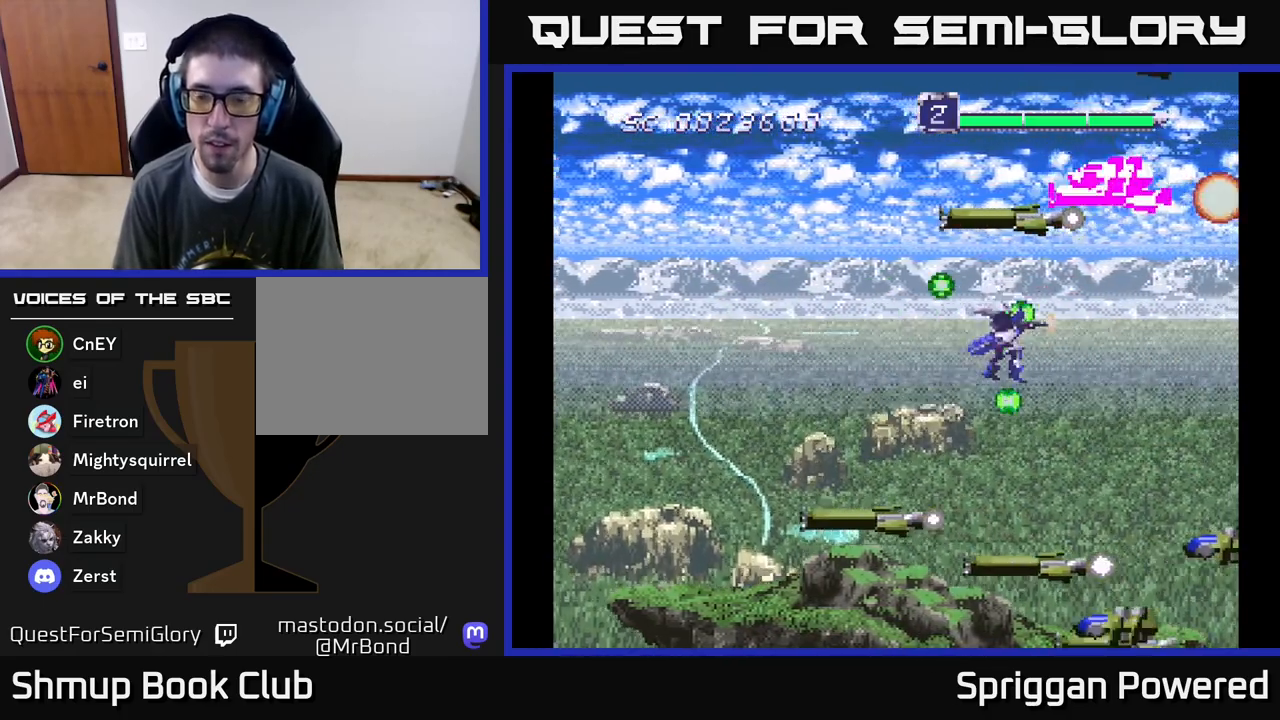
{"buttons": ["A", "DPAD_DOWN"]}
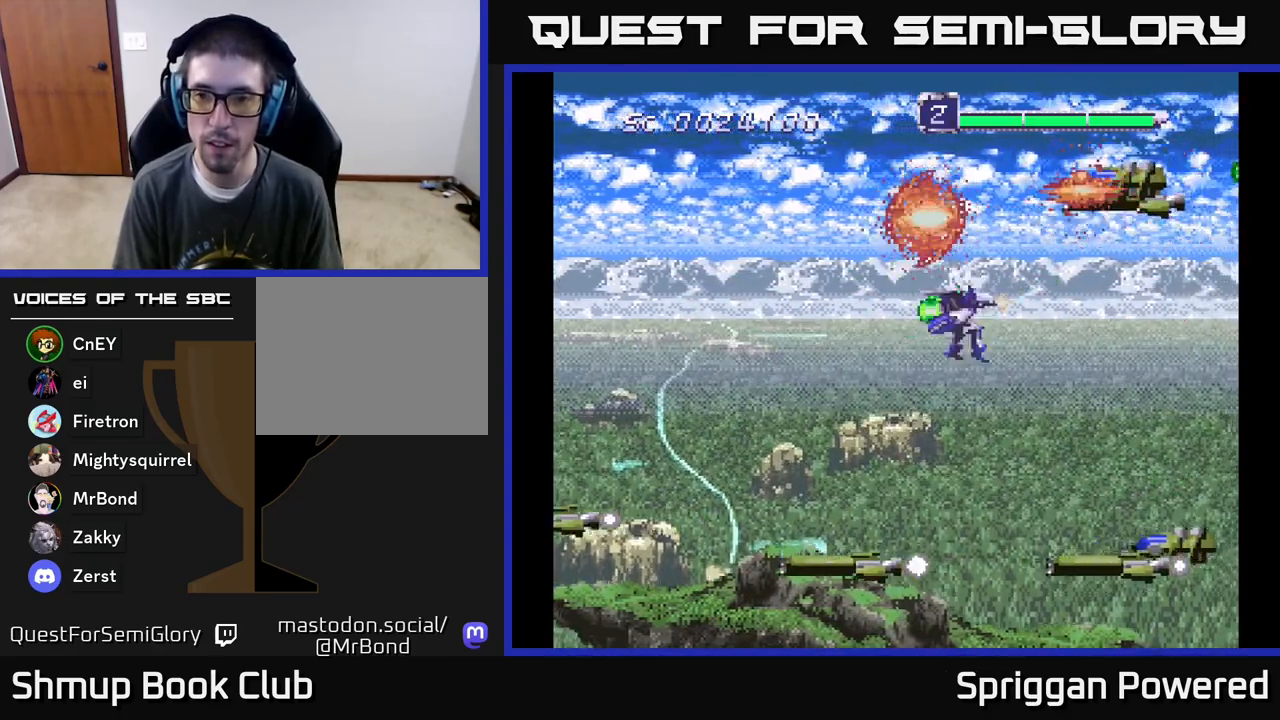
{"buttons": ["A", "DPAD_DOWN", "DPAD_RIGHT"]}
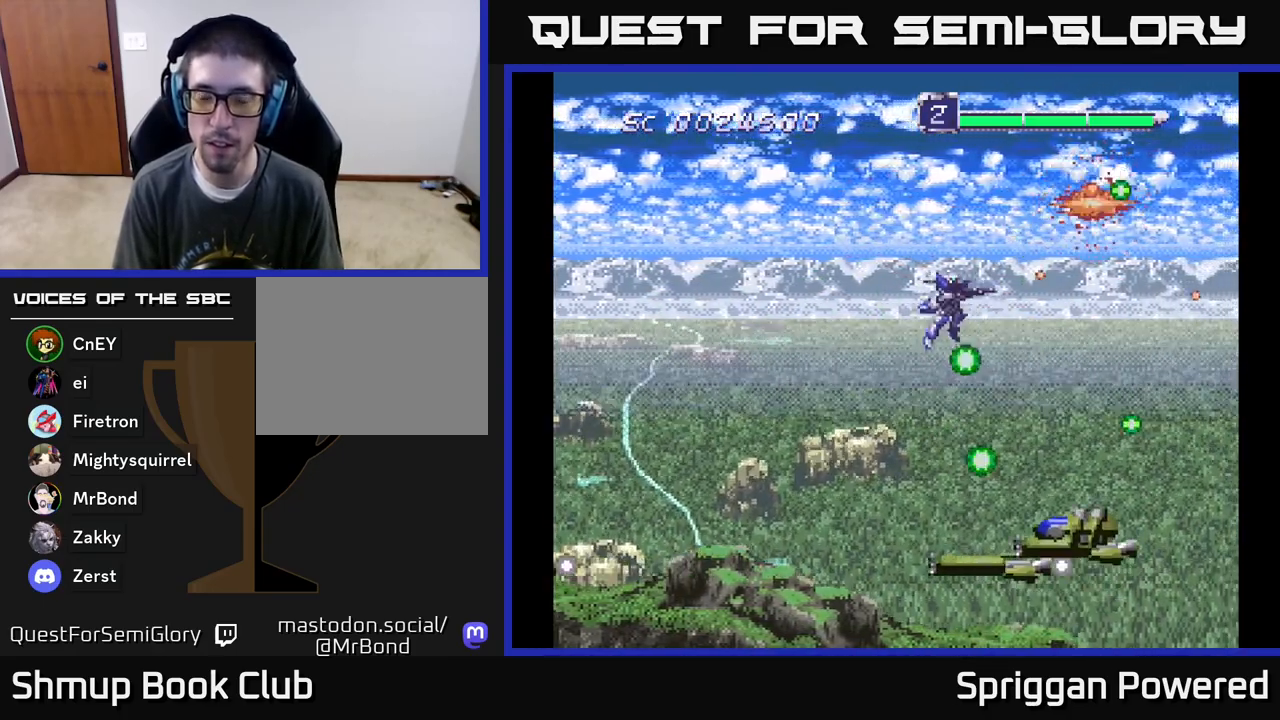
{"buttons": ["DPAD_UP", "DPAD_RIGHT"]}
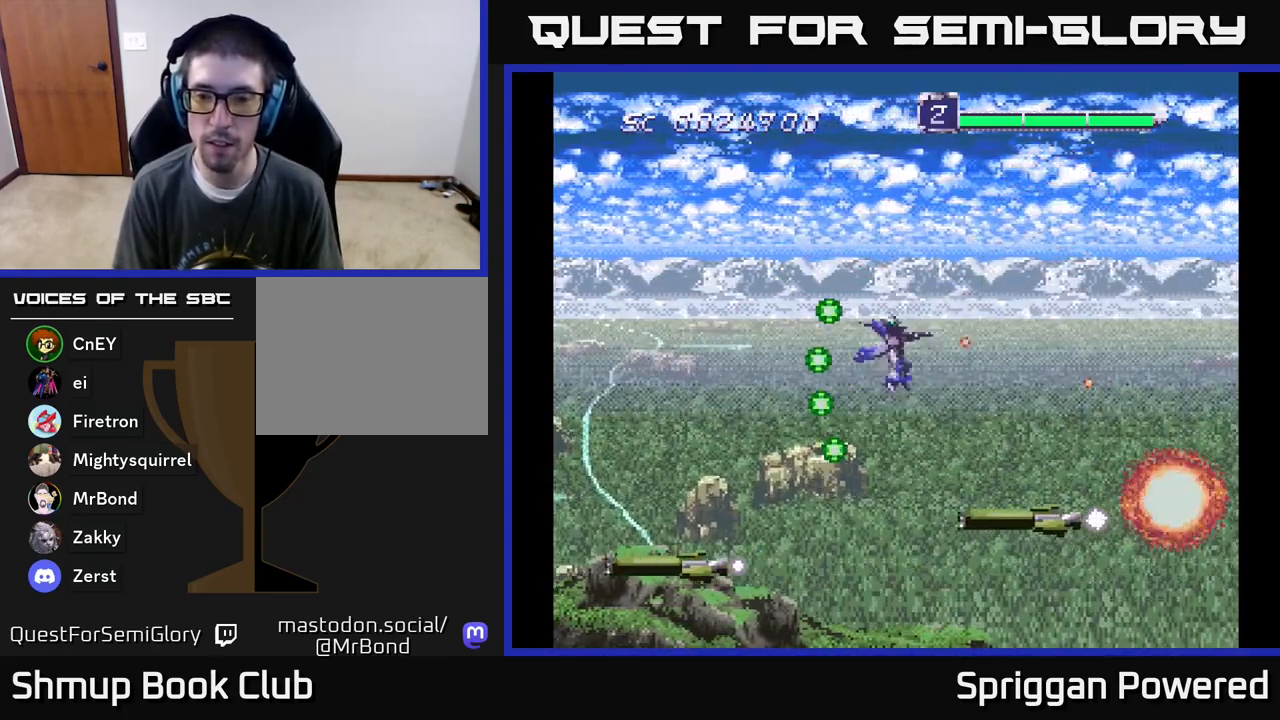
{"buttons": ["DPAD_UP", "DPAD_LEFT"]}
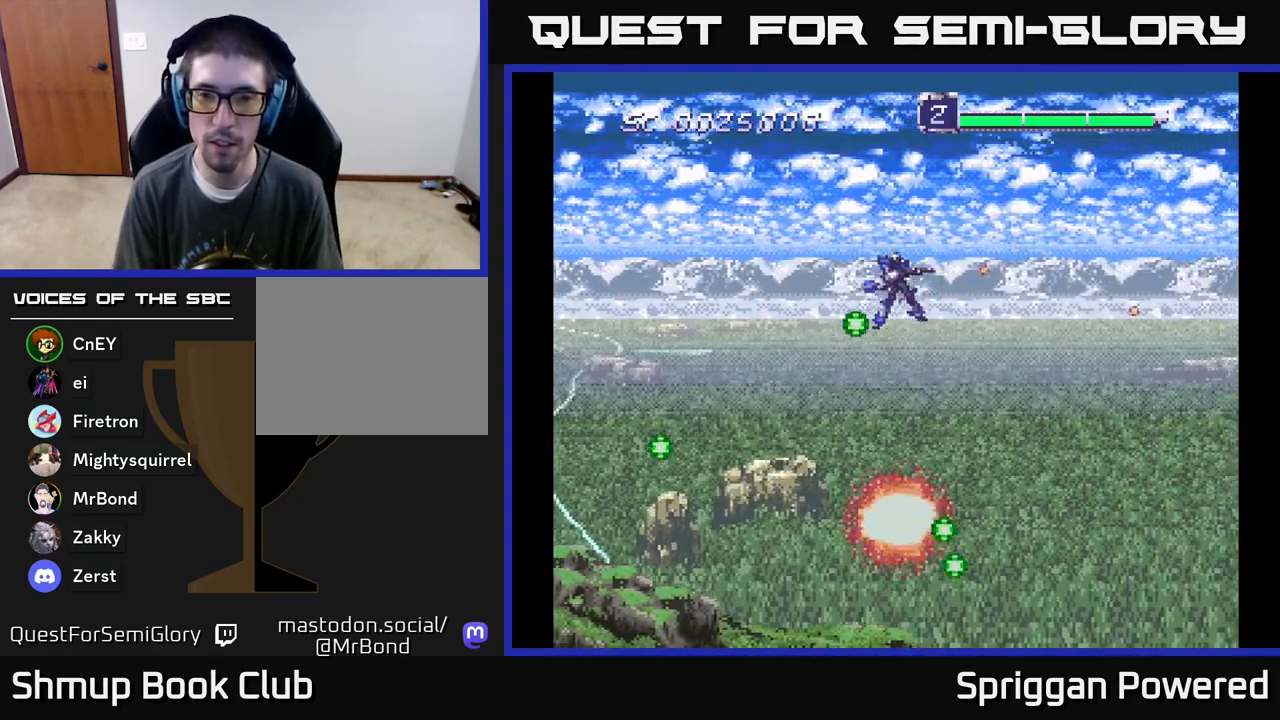
{"buttons": ["A", "DPAD_LEFT"], "events": [[67, "A", "down"], [183, "A", "up"], [200, "DPAD_UP", "up"], [233, "DPAD_LEFT", "up"], [250, "DPAD_DOWN", "down"], [267, "A", "down"], [400, "A", "up"], [417, "DPAD_LEFT", "down"], [433, "DPAD_DOWN", "up"], [467, "A", "down"]]}
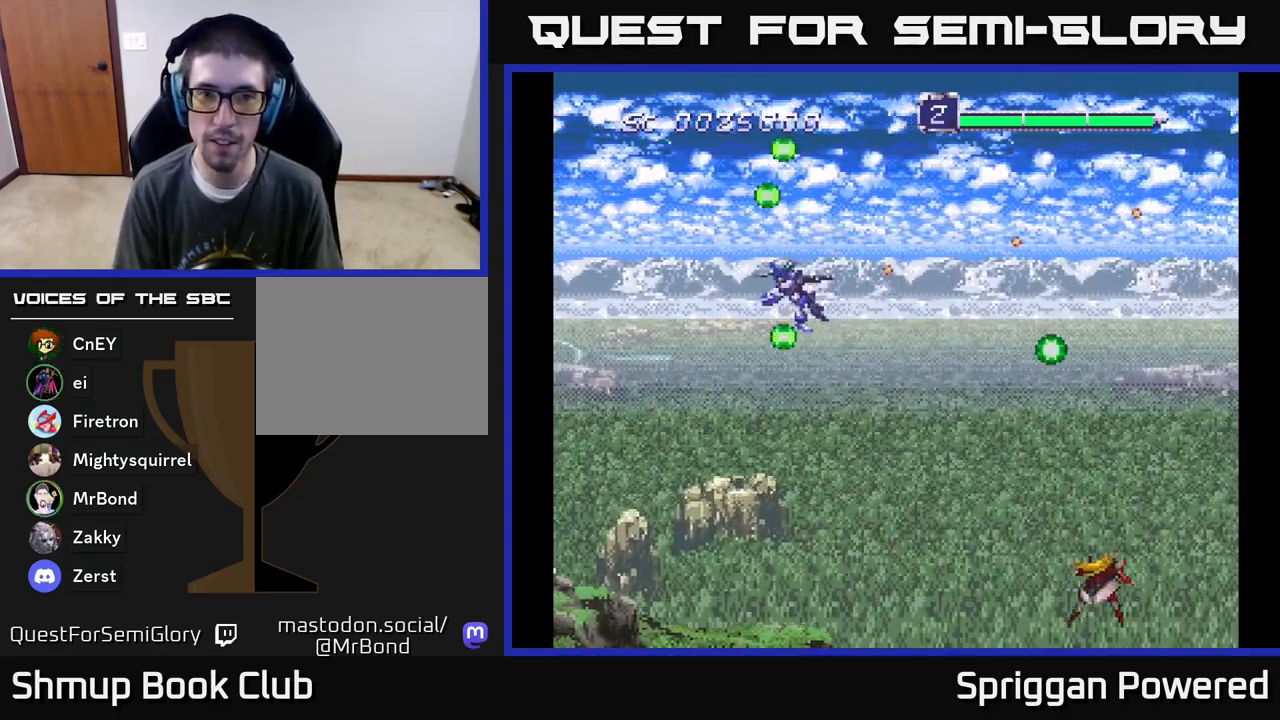
{"buttons": ["A", "DPAD_DOWN", "DPAD_RIGHT"], "events": [[67, "DPAD_LEFT", "up"], [100, "A", "up"], [167, "A", "down"], [317, "A", "up"], [317, "DPAD_DOWN", "down"], [317, "DPAD_RIGHT", "down"], [383, "A", "down"], [417, "DPAD_RIGHT", "up"], [500, "DPAD_RIGHT", "down"]]}
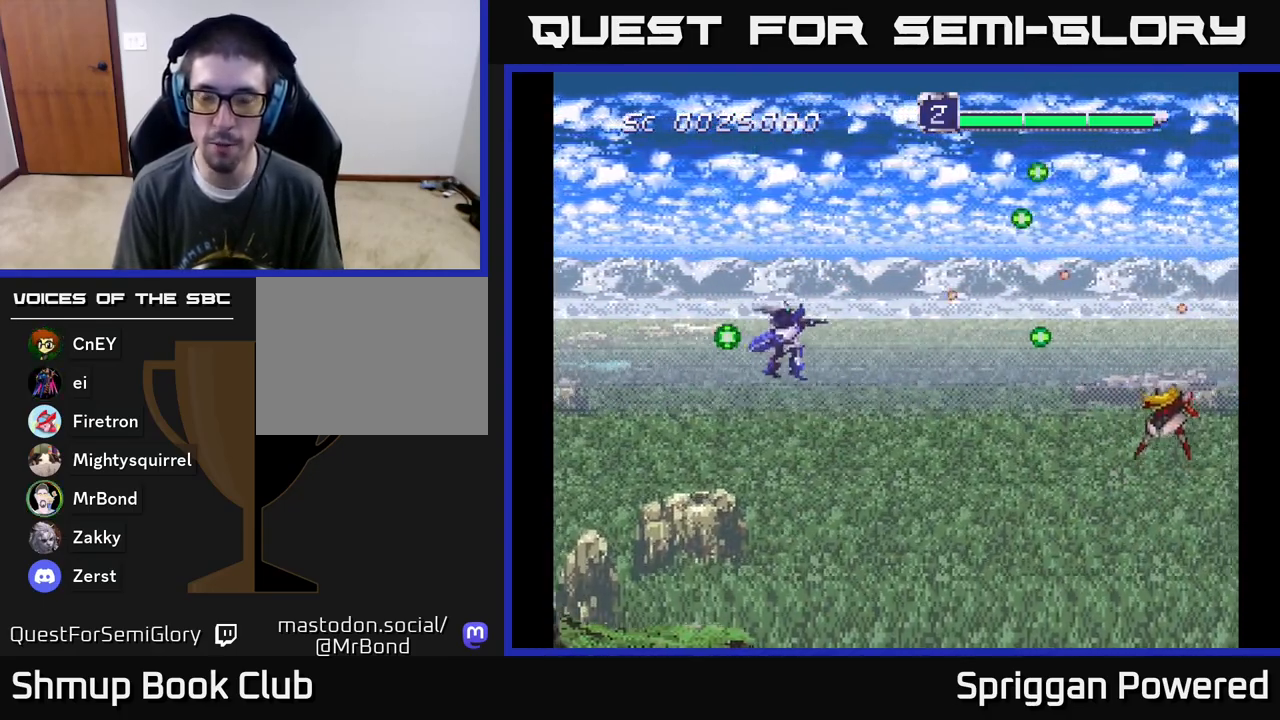
{"buttons": []}
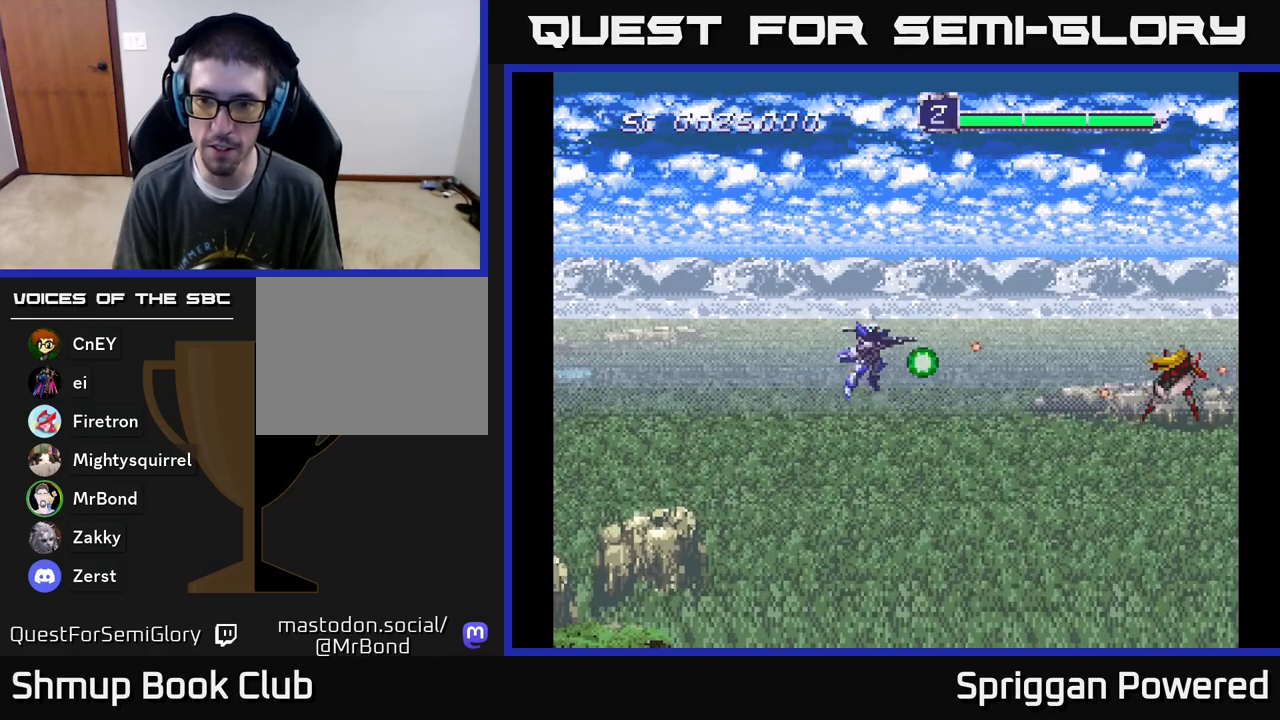
{"buttons": [], "events": [[67, "A", "down"], [133, "A", "up"], [233, "A", "down"], [317, "A", "up"], [383, "A", "down"], [500, "A", "up"]]}
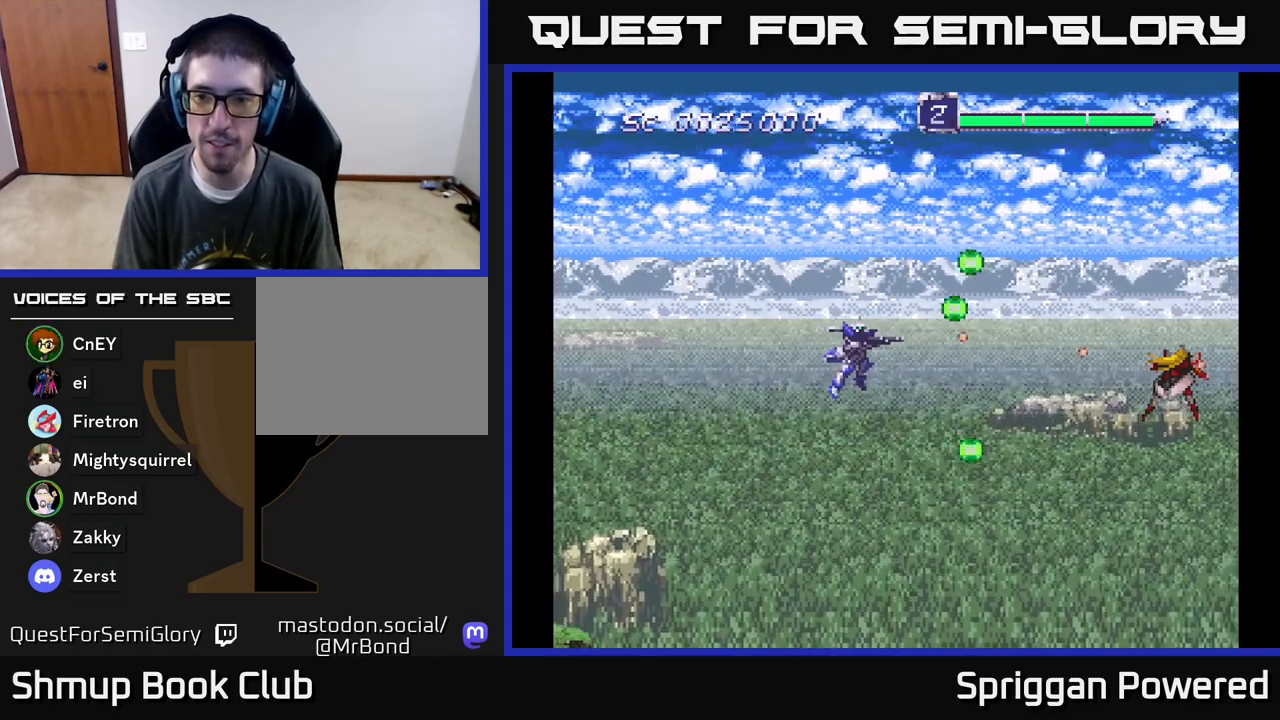
{"buttons": [], "events": [[100, "A", "down"], [233, "A", "up"], [283, "DPAD_DOWN", "down"], [317, "A", "down"], [367, "DPAD_DOWN", "up"], [450, "A", "up"]]}
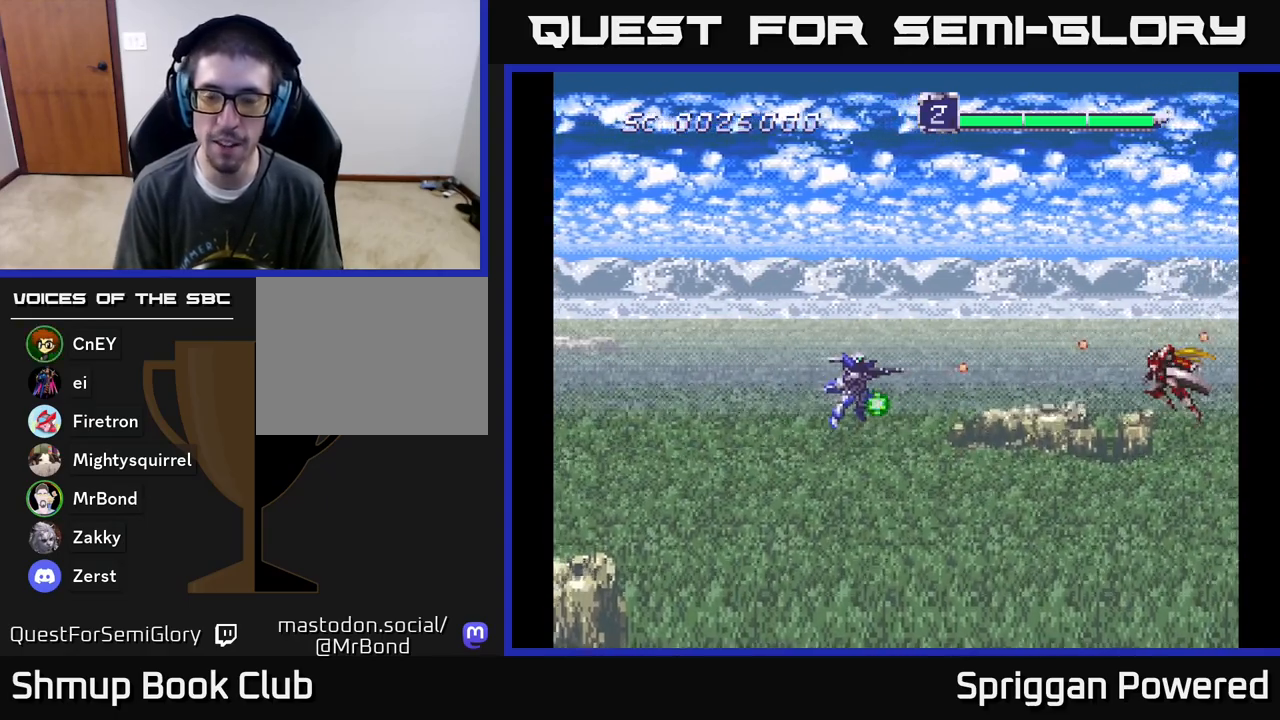
{"buttons": [], "events": [[33, "A", "down"], [167, "A", "up"], [250, "A", "down"], [367, "A", "up"]]}
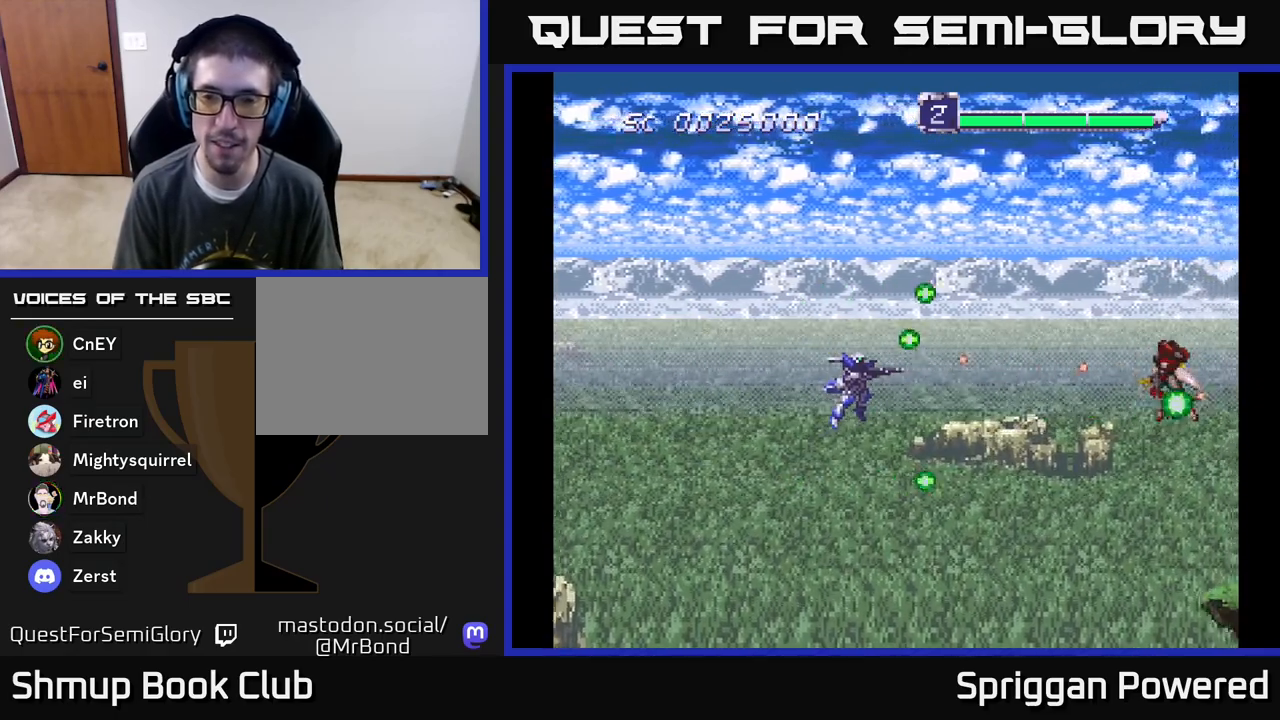
{"buttons": [], "events": [[83, "A", "down"], [183, "A", "up"], [333, "A", "down"], [433, "A", "up"]]}
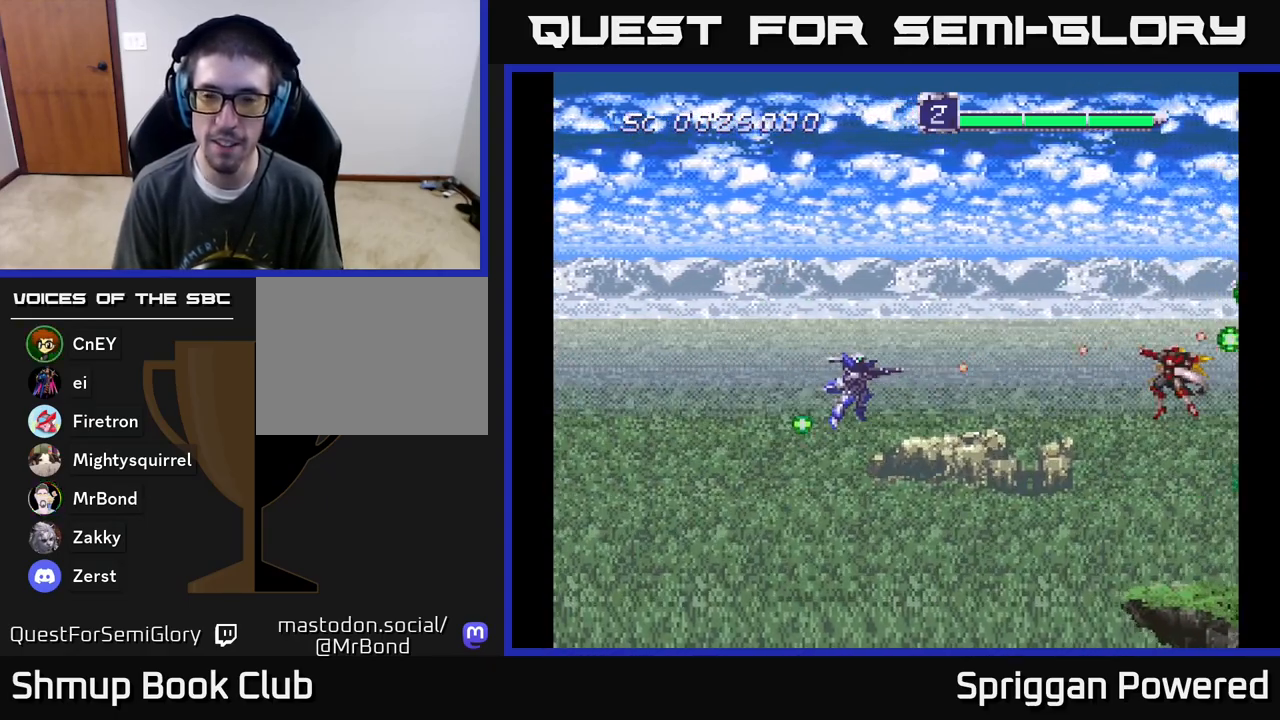
{"buttons": [], "events": [[17, "A", "down"], [133, "A", "up"], [217, "A", "down"], [317, "A", "up"], [417, "A", "down"], [483, "A", "up"]]}
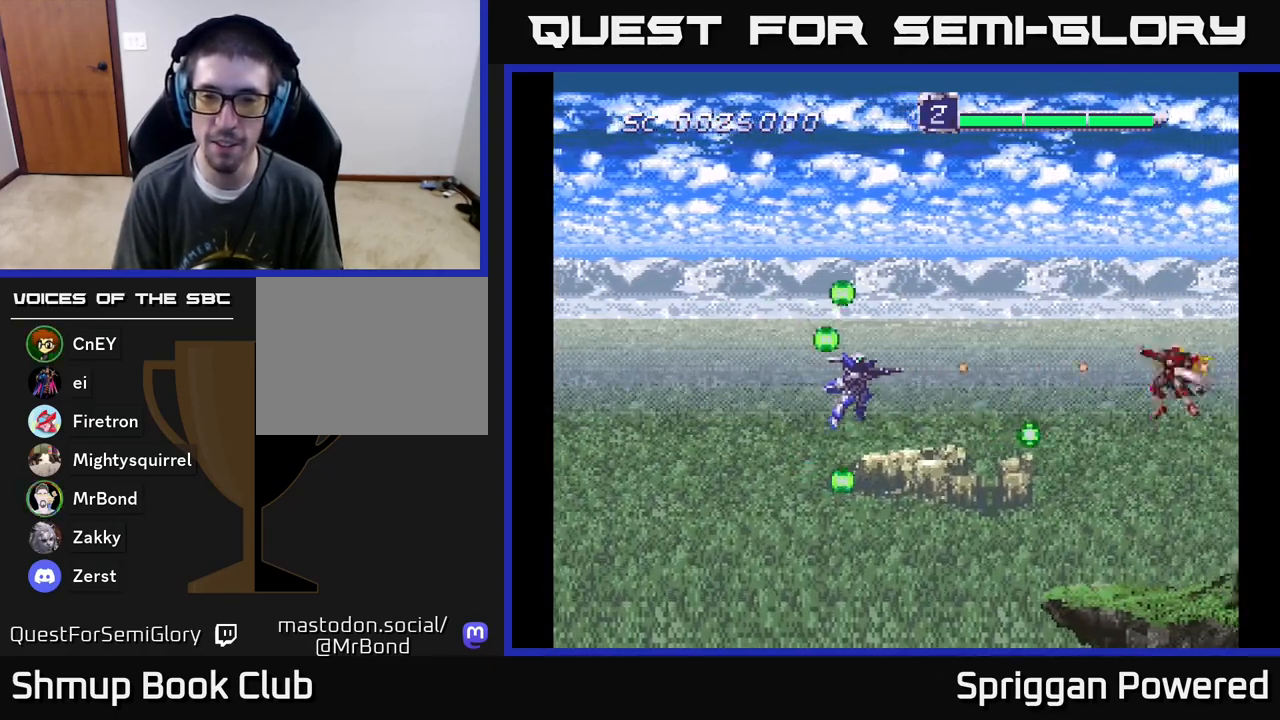
{"buttons": ["DPAD_RIGHT"], "events": [[67, "A", "down"], [150, "A", "up"], [233, "A", "down"], [317, "A", "up"], [383, "A", "down"], [467, "A", "up"], [483, "DPAD_RIGHT", "down"]]}